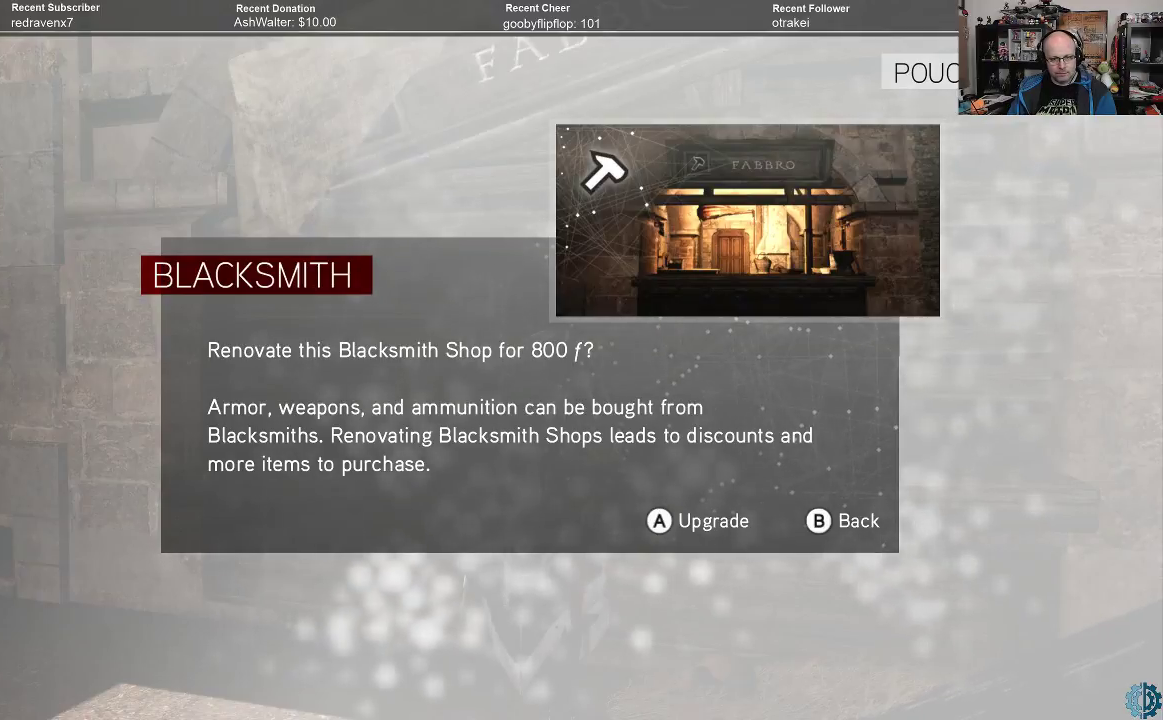
Gameplay with a controller (Xbox layout); each line is a JSON object with the inputs held at the frame after it. "events" lists button and stick changes between this image and that frame as [ms after this image, input, new state], when the widget could be followed in between.
{"buttons": [], "left_stick": "center", "right_stick": "center", "events": [[167, "B", "down"], [233, "B", "up"]]}
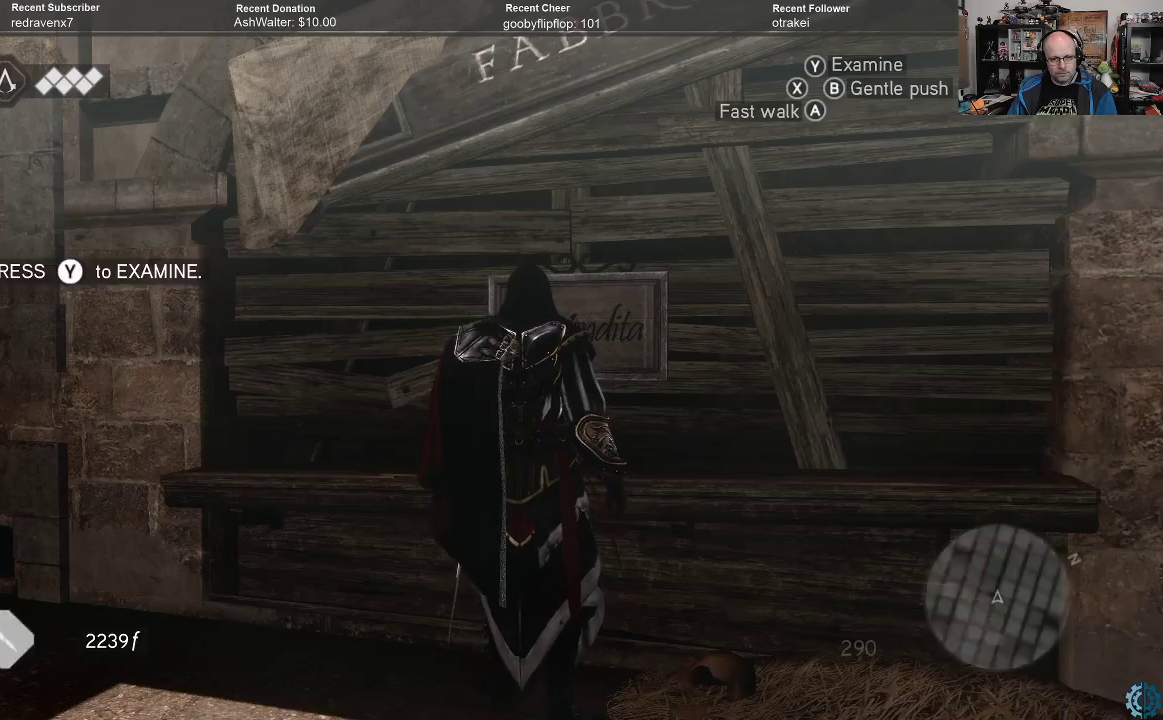
{"buttons": [], "left_stick": "center", "right_stick": "right", "events": [[400, "right_stick", "right"]]}
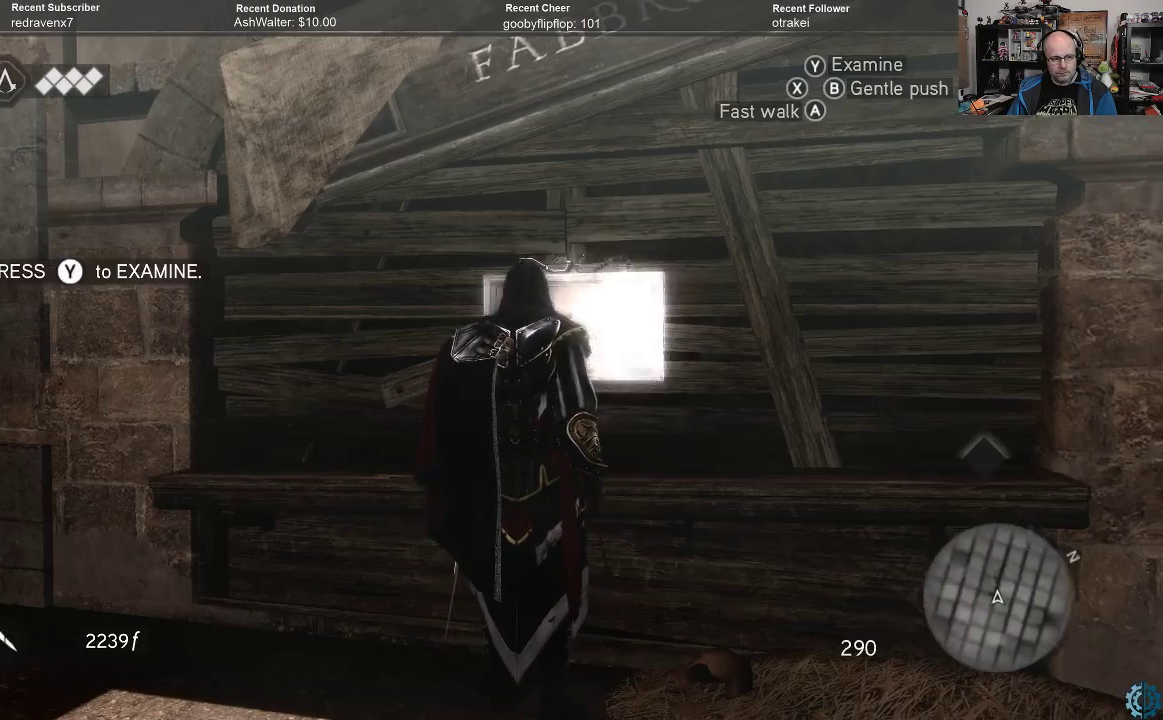
{"buttons": [], "left_stick": "center", "right_stick": "right", "events": []}
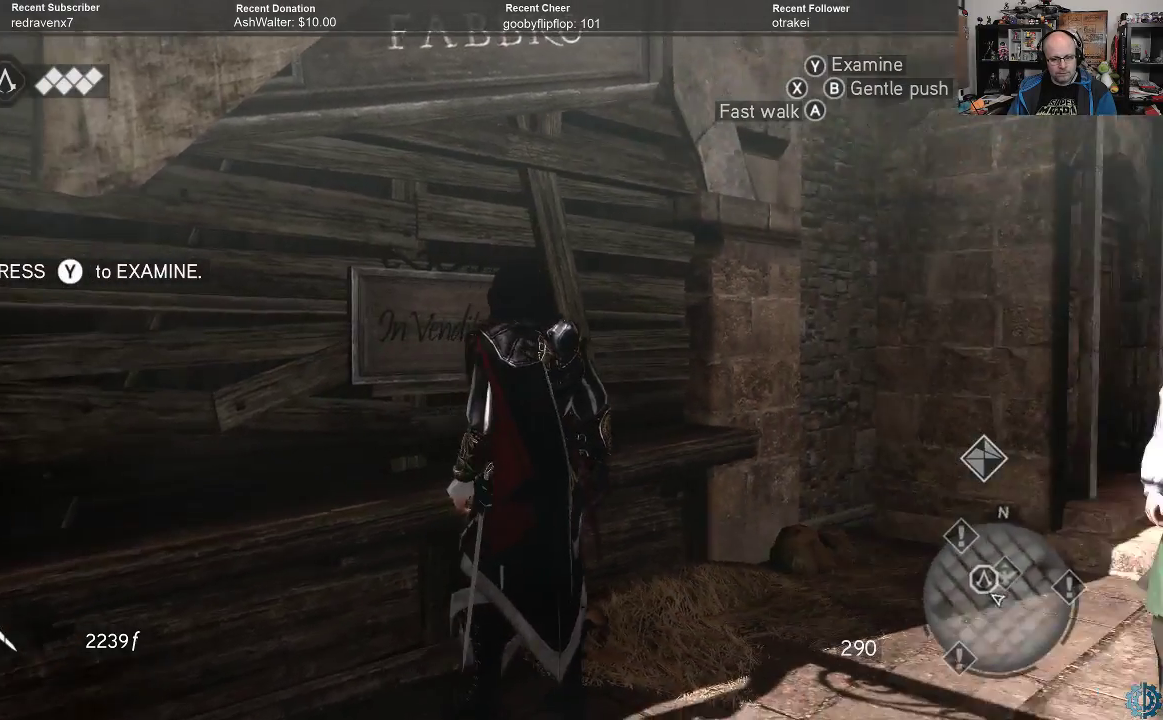
{"buttons": [], "left_stick": "center", "right_stick": "center", "events": [[67, "right_stick", "center"]]}
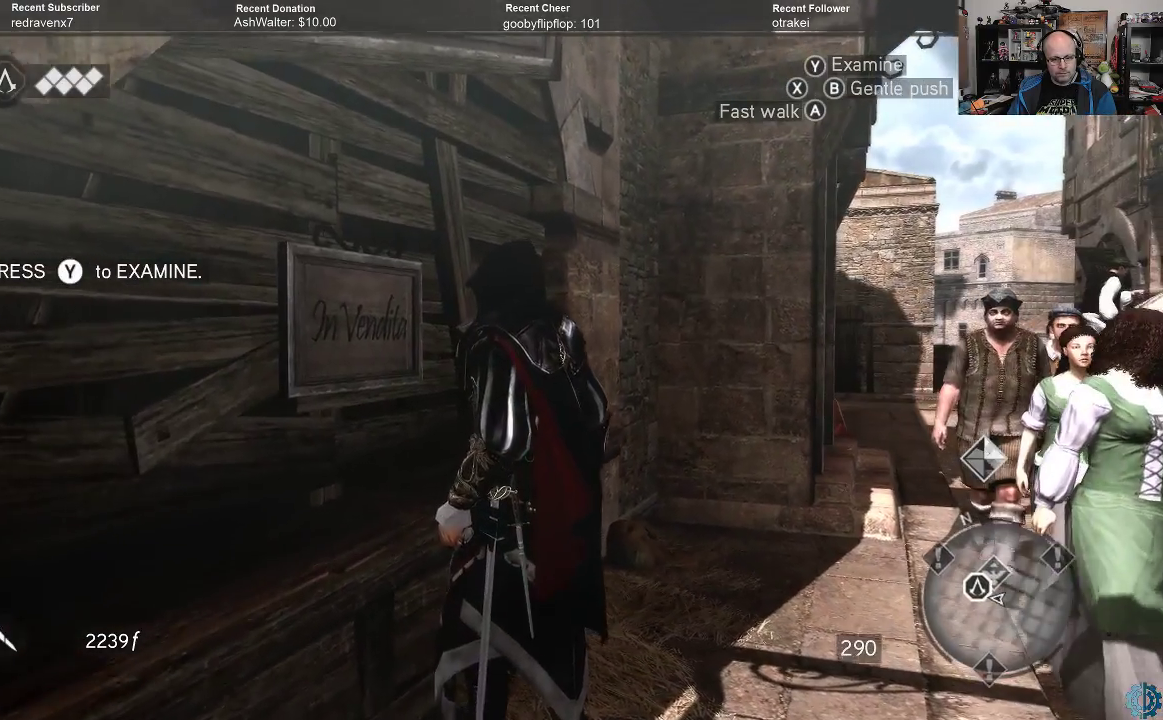
{"buttons": [], "left_stick": "center", "right_stick": "center", "events": []}
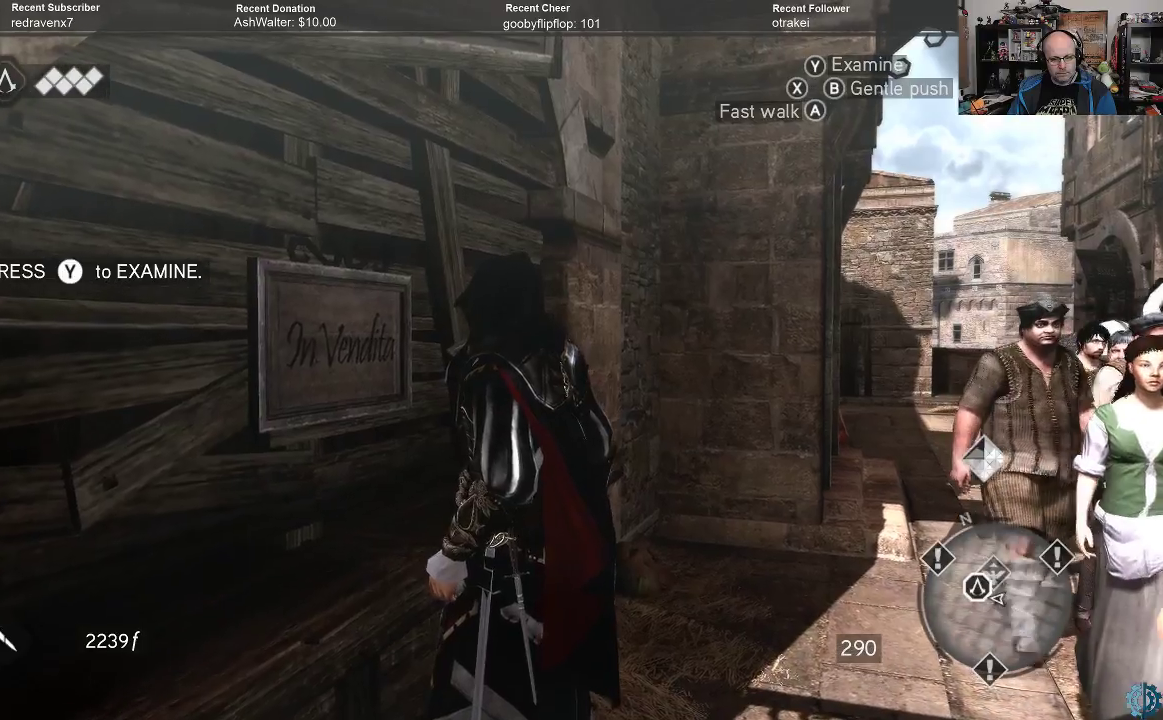
{"buttons": [], "left_stick": "center", "right_stick": "center", "events": [[33, "left_stick", "right"], [233, "left_stick", "center"]]}
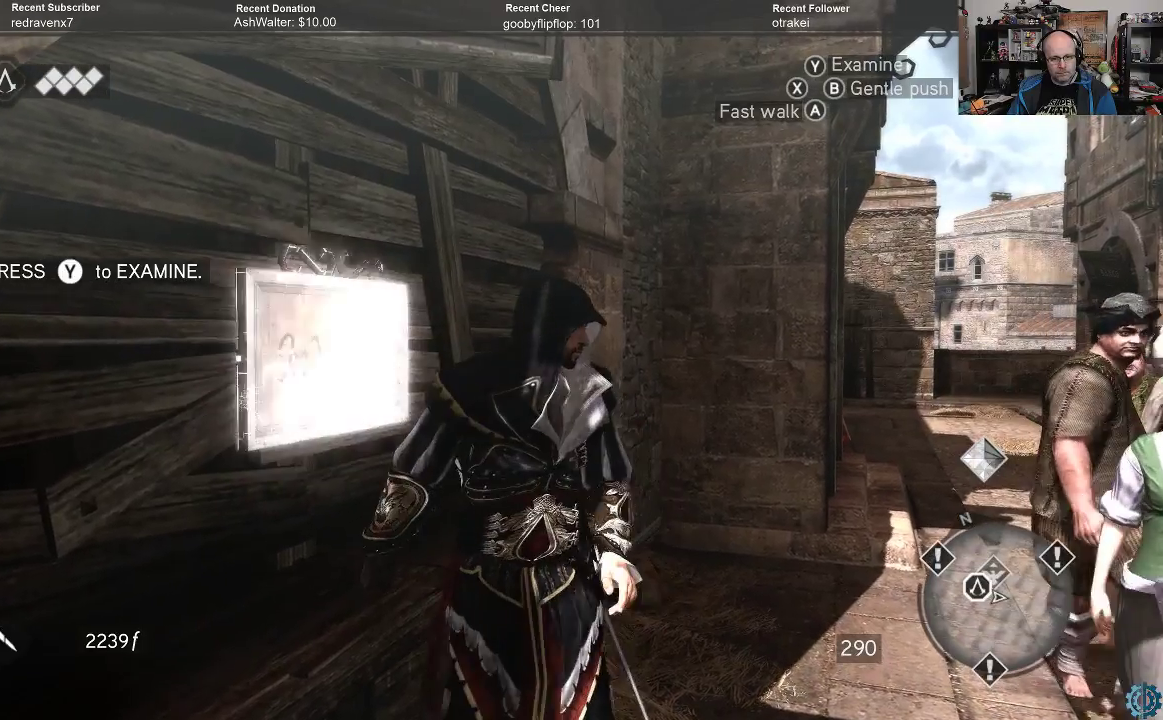
{"buttons": [], "left_stick": "center", "right_stick": "center", "events": []}
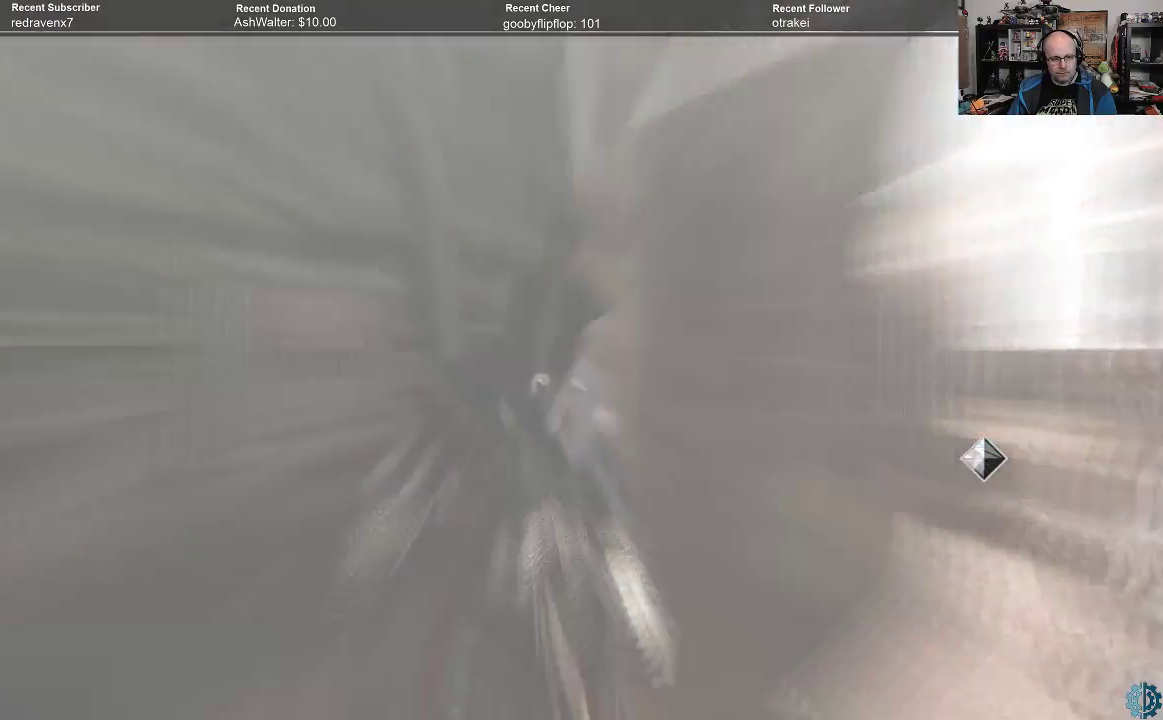
{"buttons": [], "left_stick": "center", "right_stick": "center", "events": []}
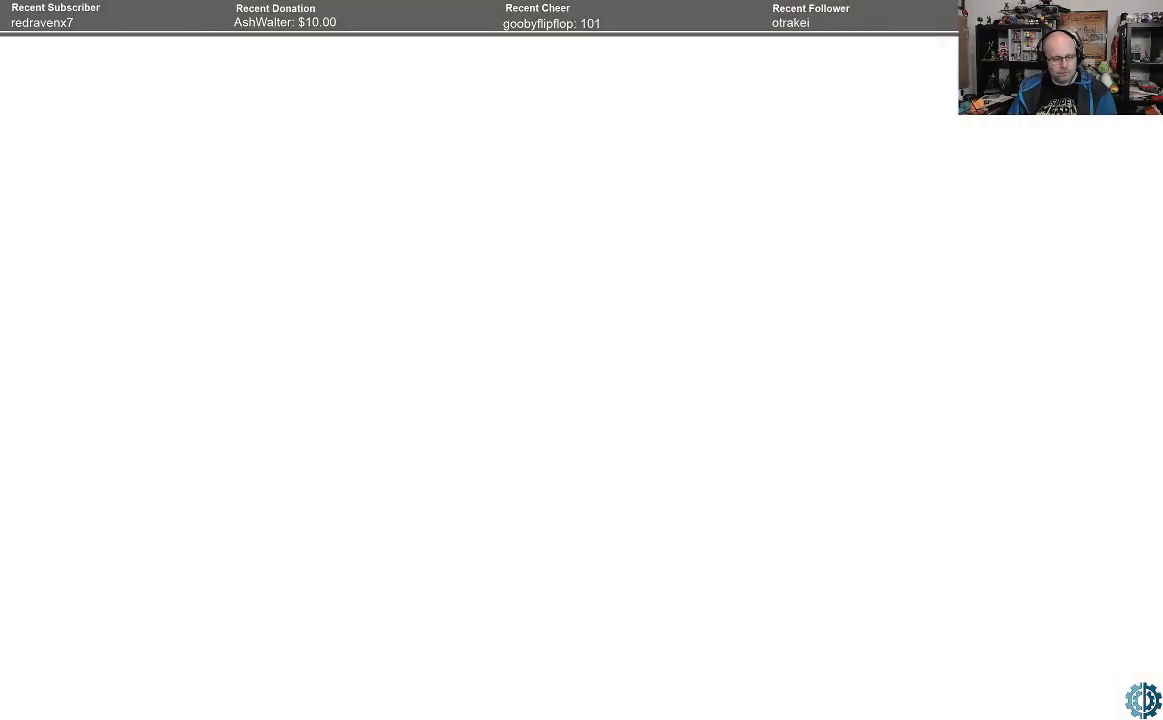
{"buttons": [], "left_stick": "center", "right_stick": "center", "events": []}
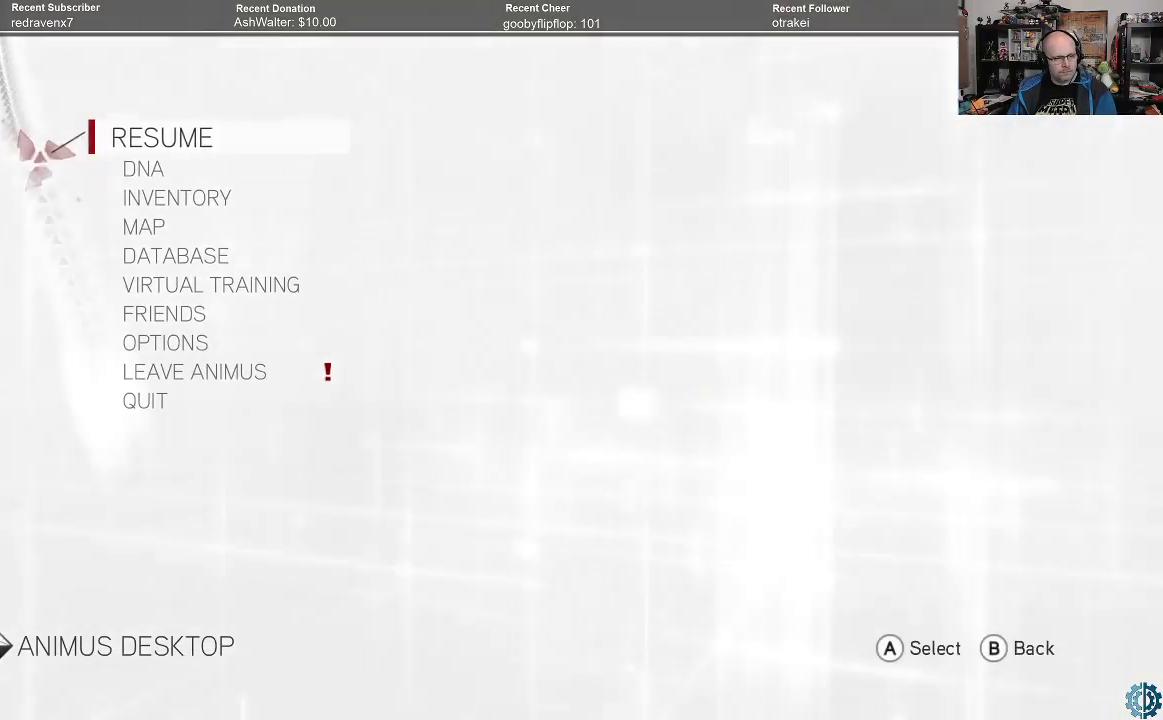
{"buttons": [], "left_stick": "center", "right_stick": "center", "events": [[67, "left_stick", "down"], [200, "left_stick", "center"], [267, "left_stick", "down"], [400, "left_stick", "center"]]}
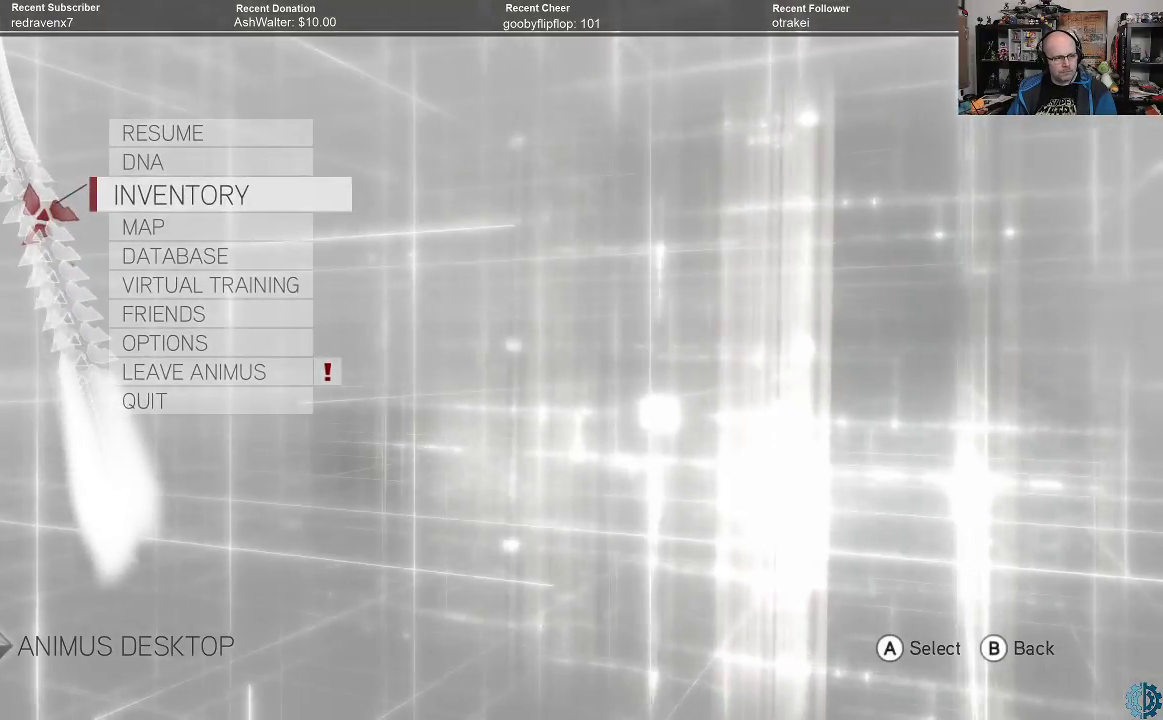
{"buttons": [], "left_stick": "center", "right_stick": "center", "events": [[167, "left_stick", "down"], [300, "left_stick", "center"], [333, "A", "down"], [433, "A", "up"]]}
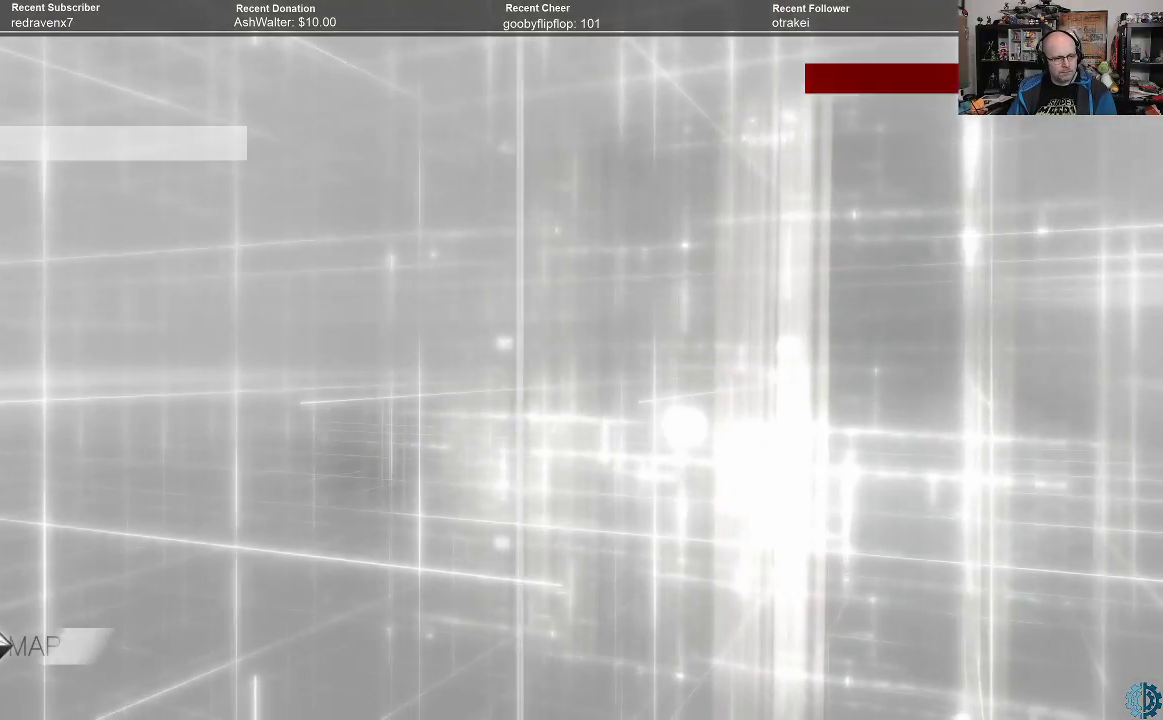
{"buttons": [], "left_stick": "center", "right_stick": "center", "events": []}
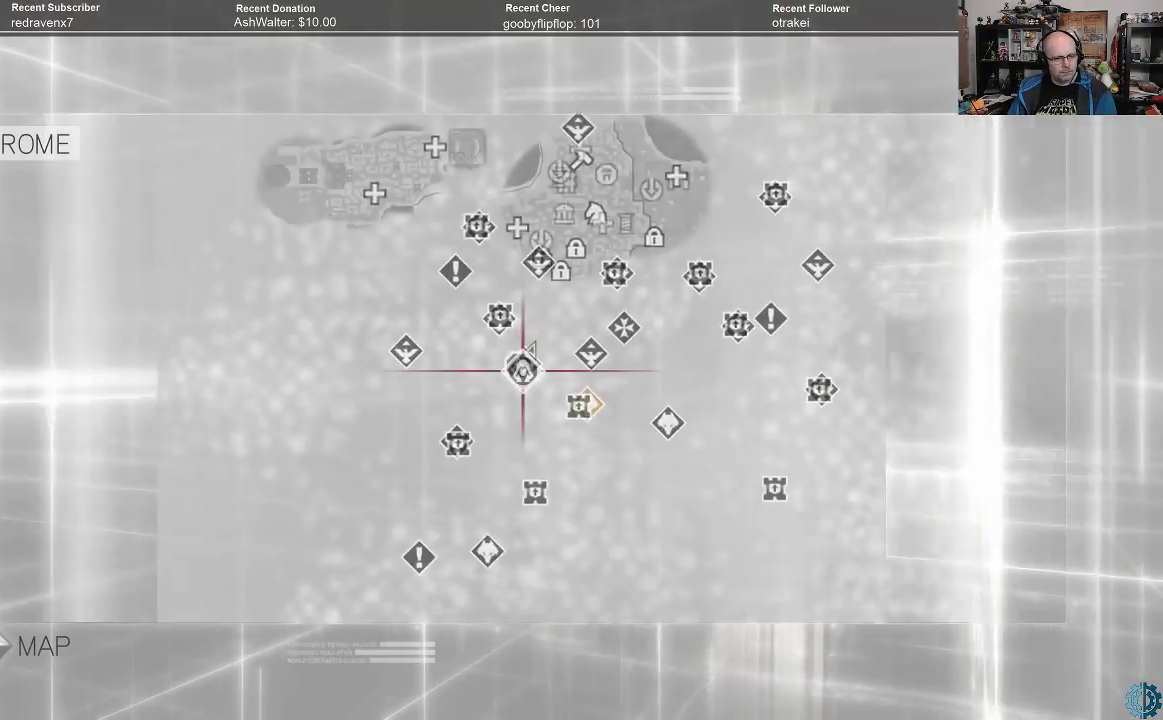
{"buttons": [], "left_stick": "center", "right_stick": "center", "events": []}
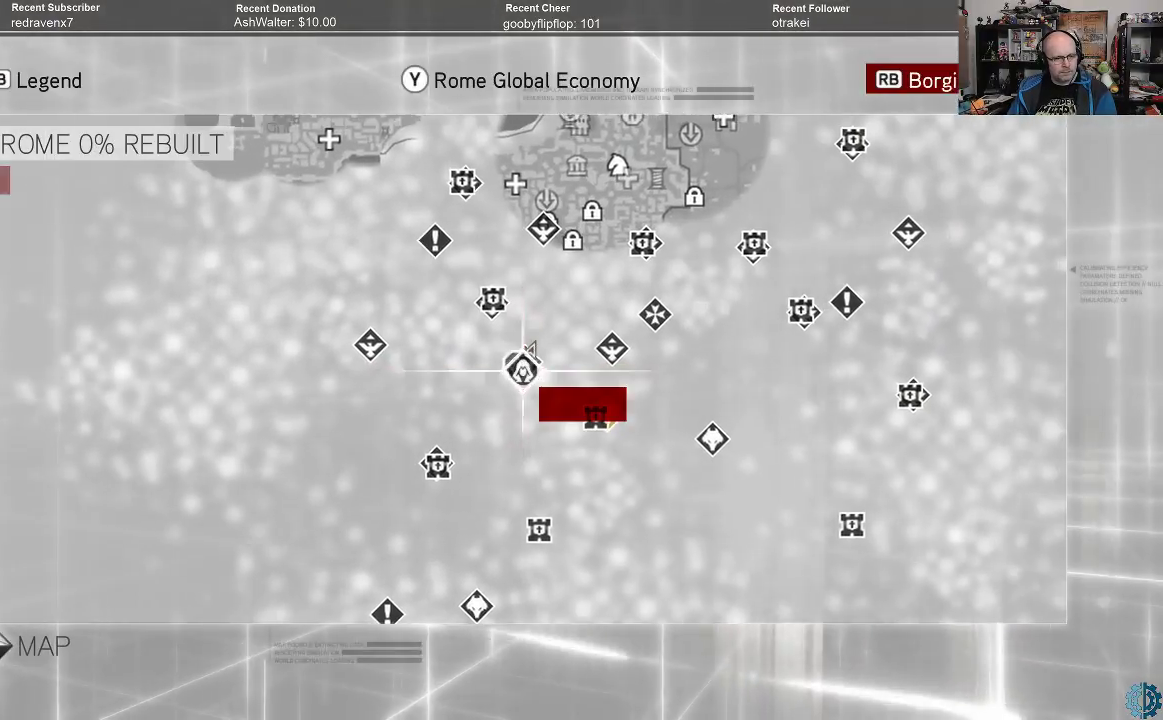
{"buttons": [], "left_stick": "up", "right_stick": "center", "events": [[233, "left_stick", "up"]]}
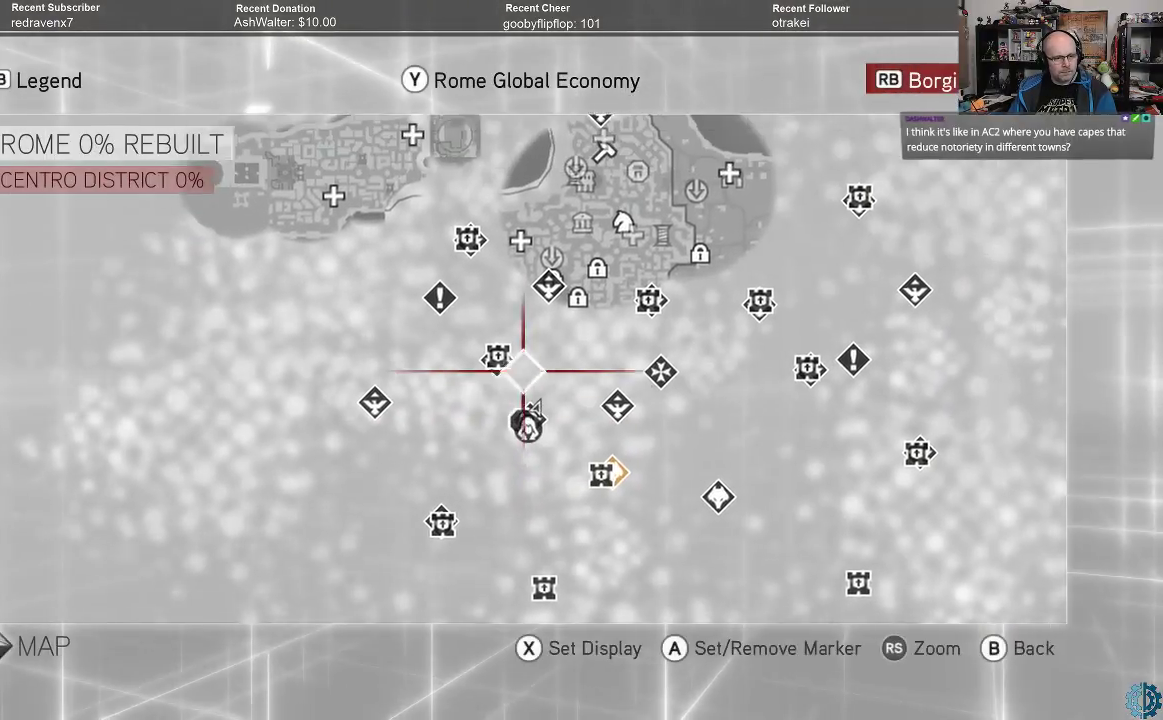
{"buttons": [], "left_stick": "down", "right_stick": "center", "events": [[67, "left_stick", "up-left"], [233, "left_stick", "center"], [500, "left_stick", "down"]]}
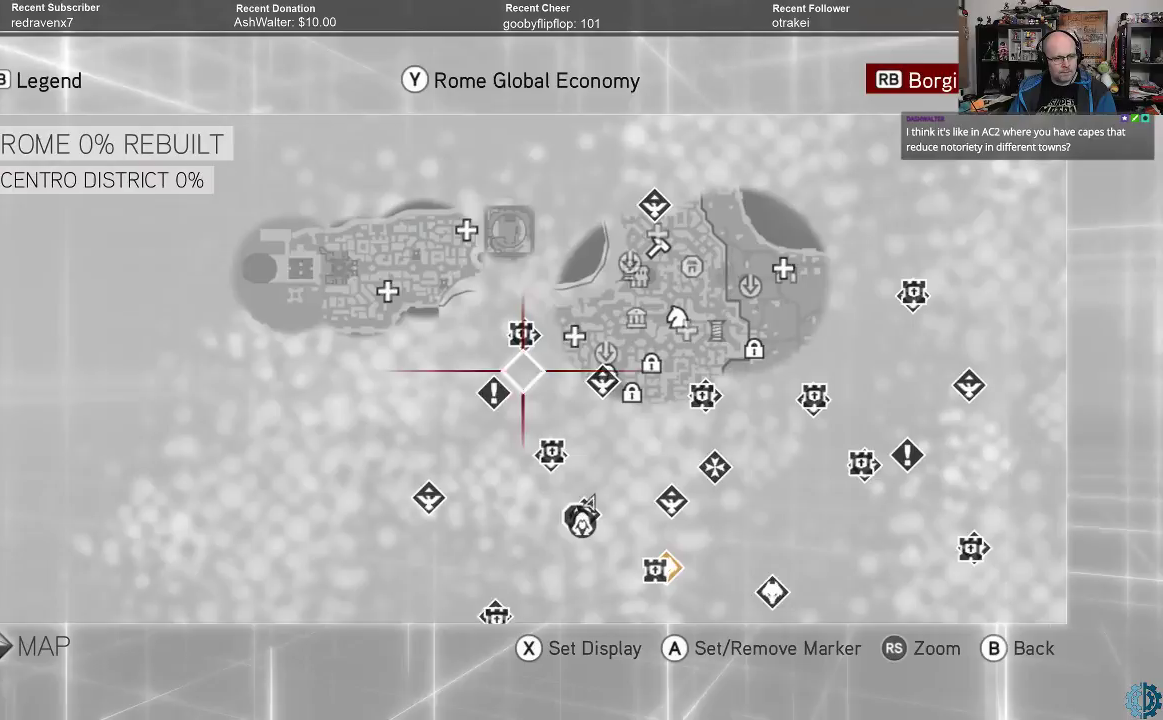
{"buttons": [], "left_stick": "up-left", "right_stick": "center", "events": [[233, "left_stick", "center"], [400, "left_stick", "up-left"]]}
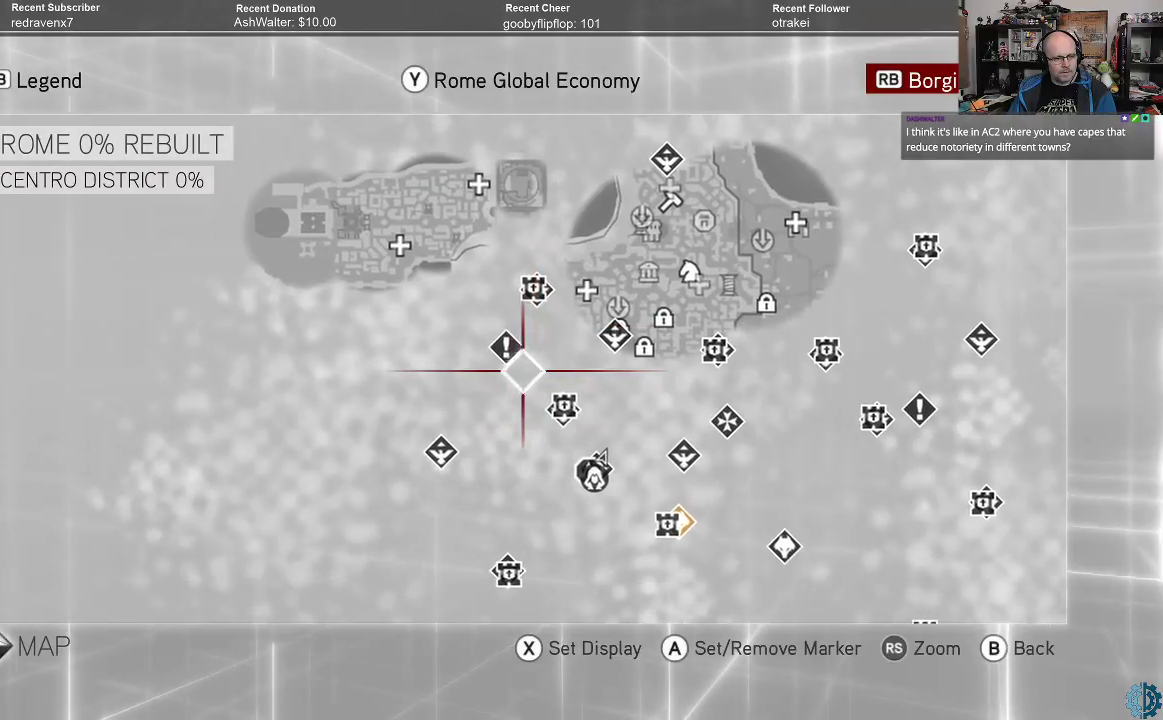
{"buttons": [], "left_stick": "center", "right_stick": "center", "events": [[100, "left_stick", "center"]]}
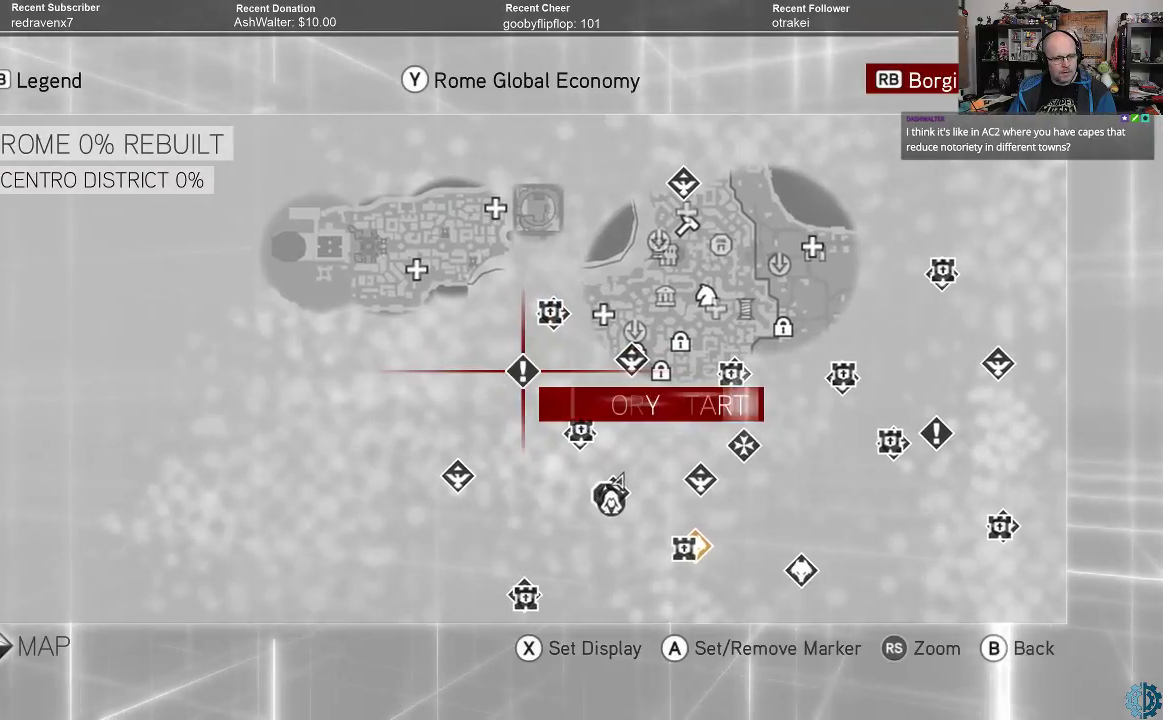
{"buttons": [], "left_stick": "center", "right_stick": "center", "events": []}
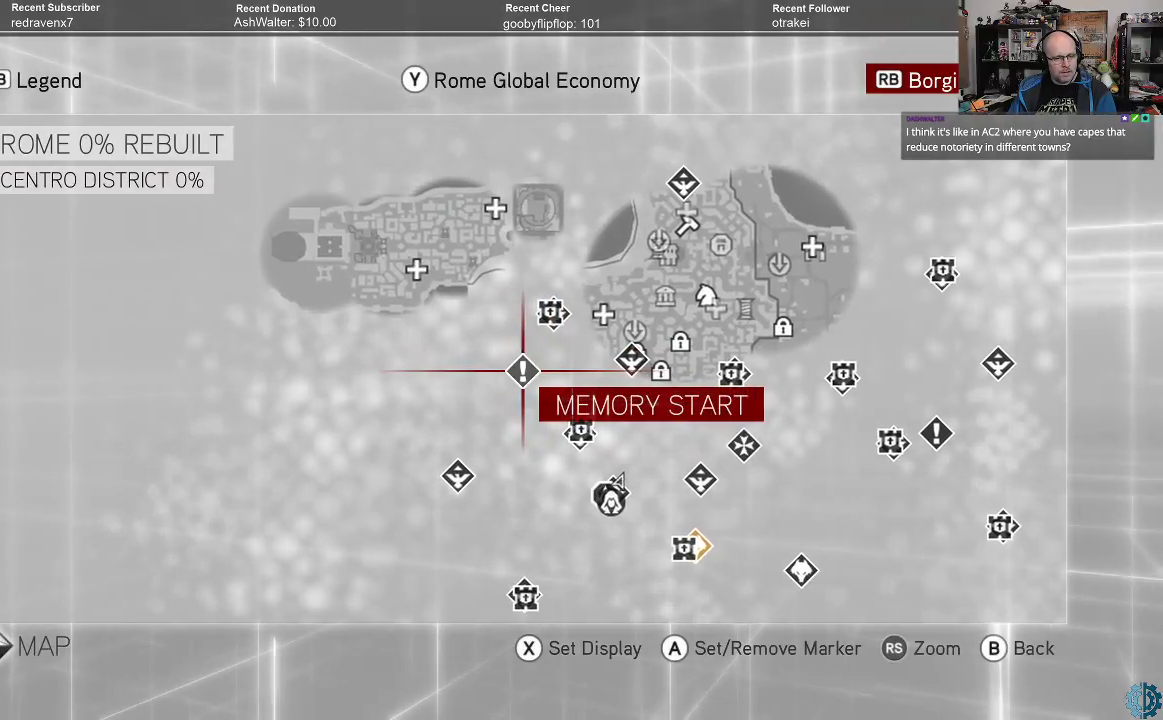
{"buttons": [], "left_stick": "center", "right_stick": "center", "events": []}
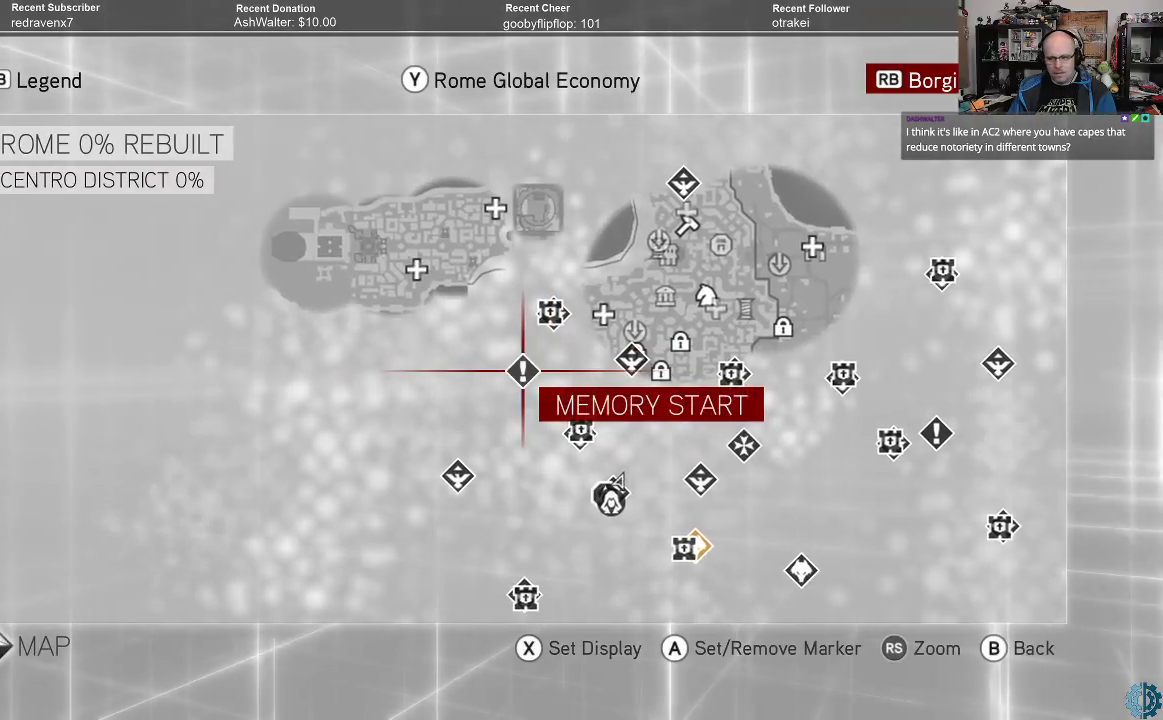
{"buttons": [], "left_stick": "center", "right_stick": "center", "events": []}
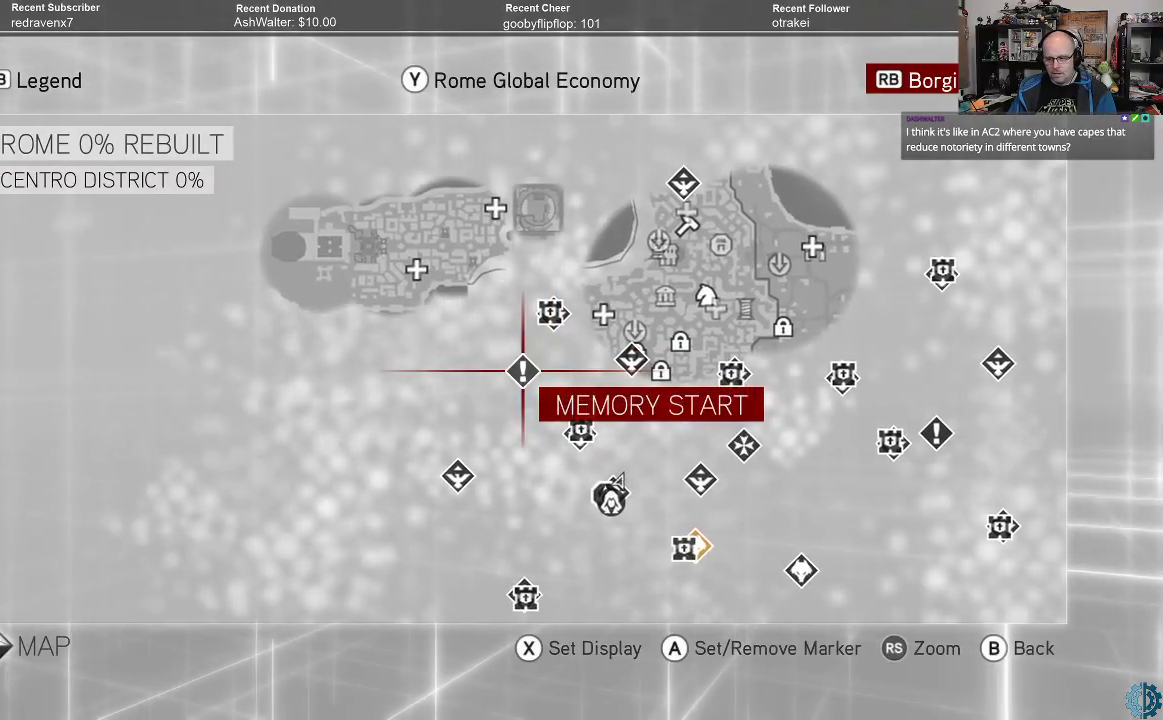
{"buttons": [], "left_stick": "center", "right_stick": "center", "events": []}
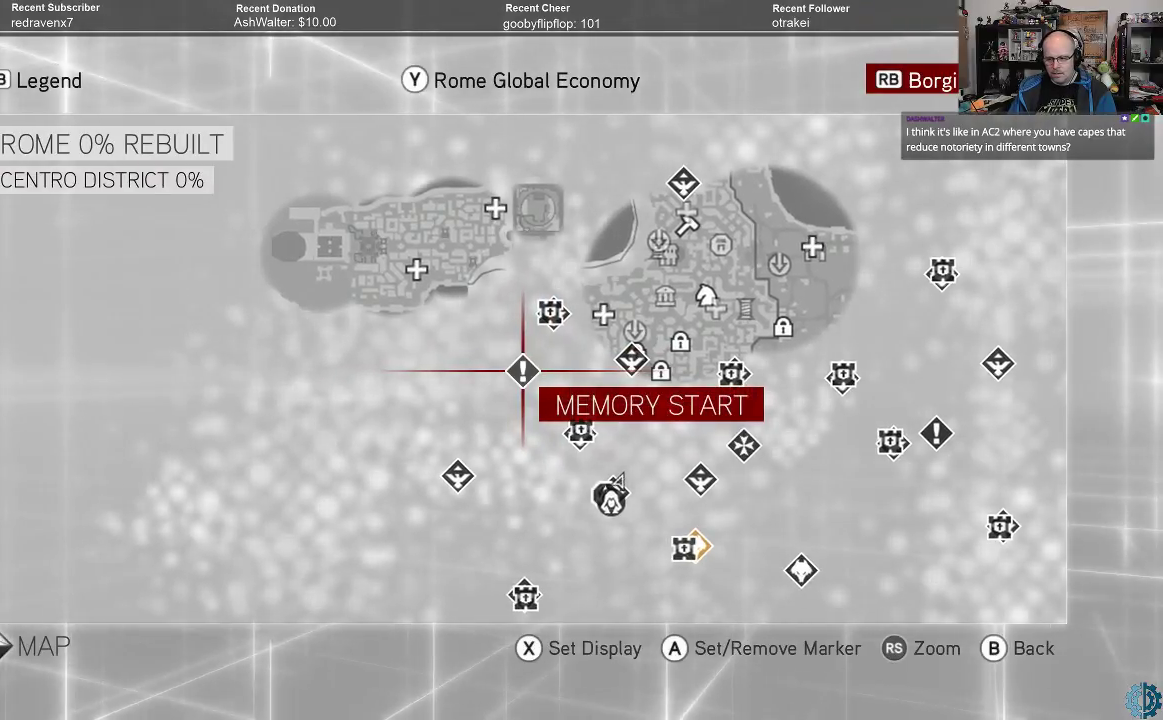
{"buttons": [], "left_stick": "center", "right_stick": "center", "events": []}
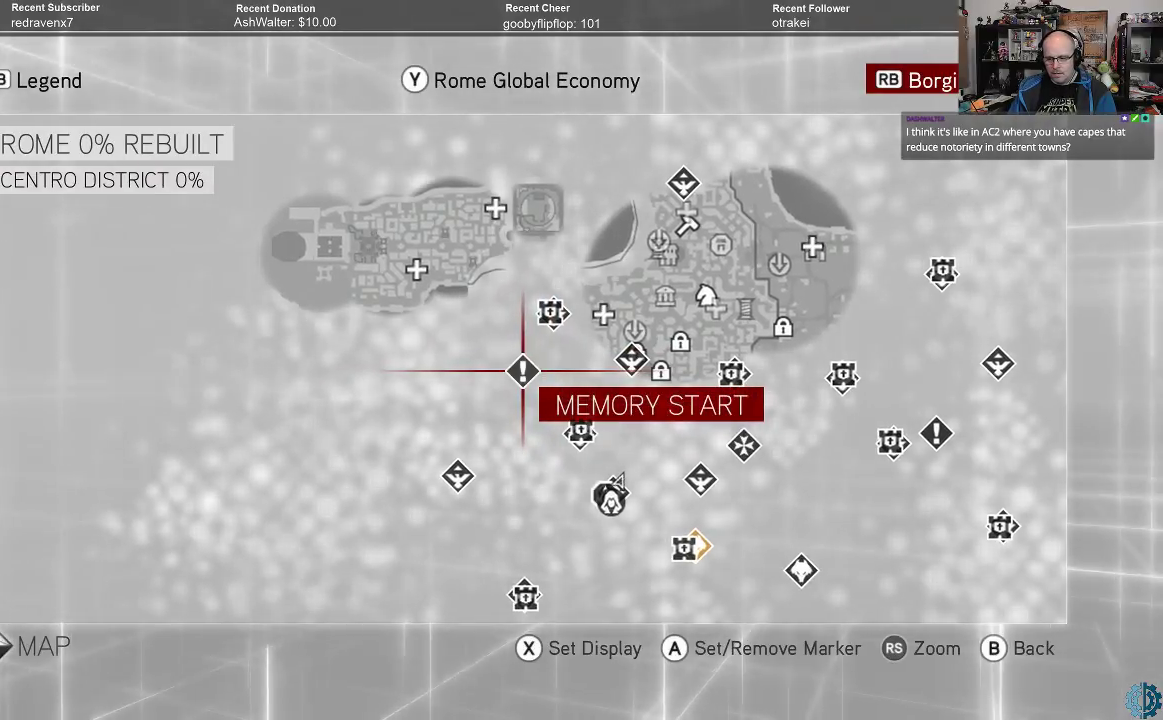
{"buttons": [], "left_stick": "center", "right_stick": "center", "events": []}
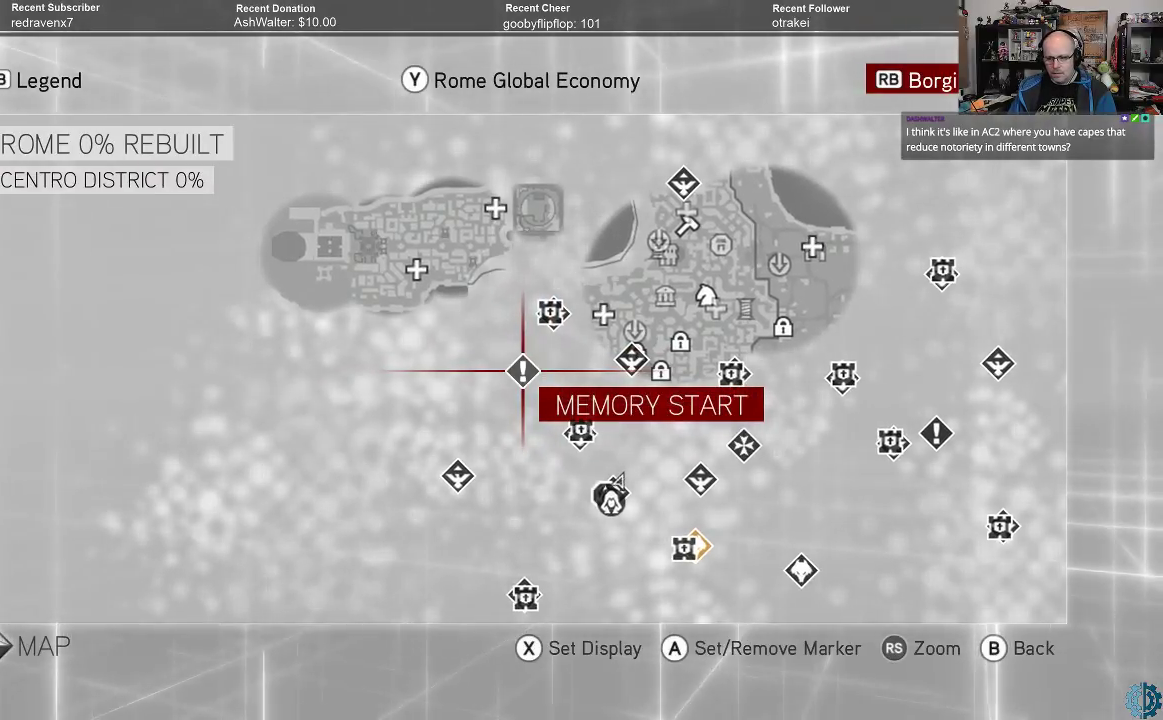
{"buttons": [], "left_stick": "center", "right_stick": "center", "events": []}
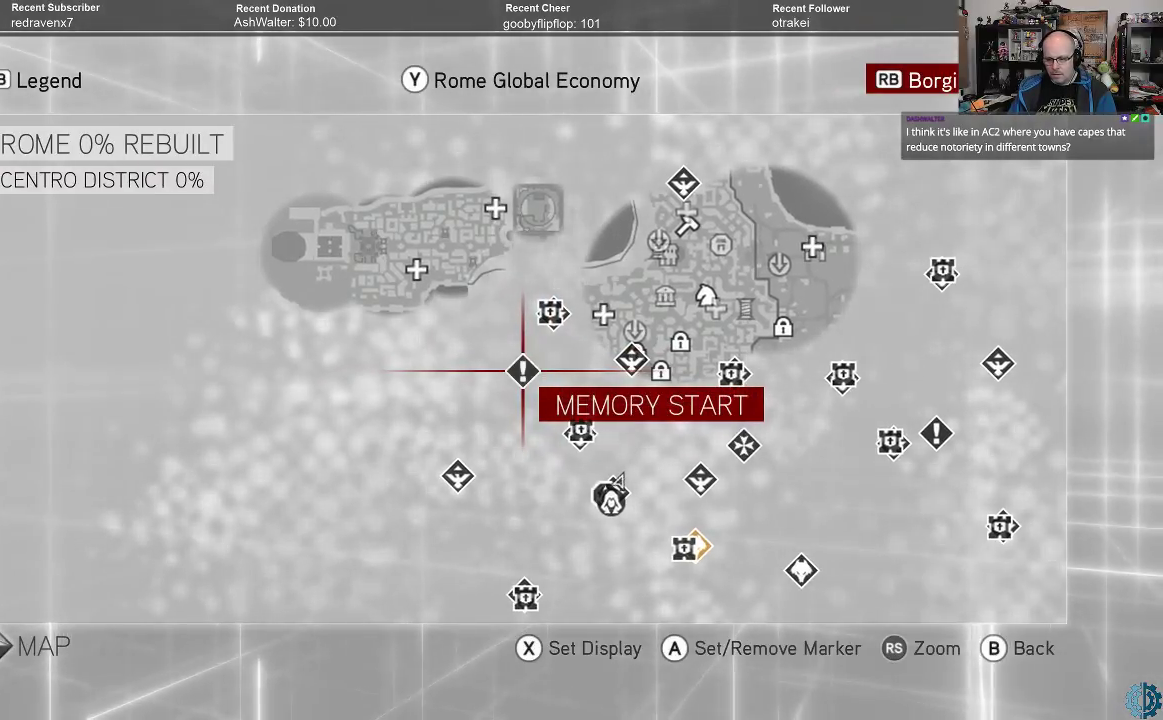
{"buttons": [], "left_stick": "center", "right_stick": "center", "events": []}
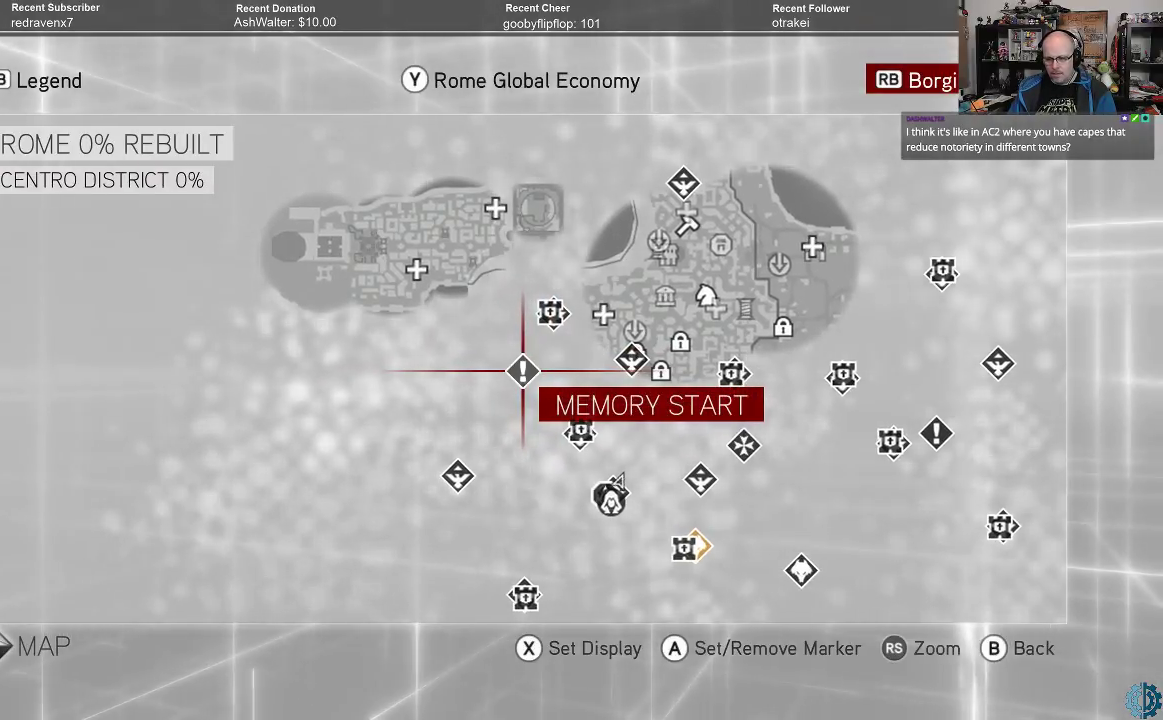
{"buttons": [], "left_stick": "center", "right_stick": "center", "events": []}
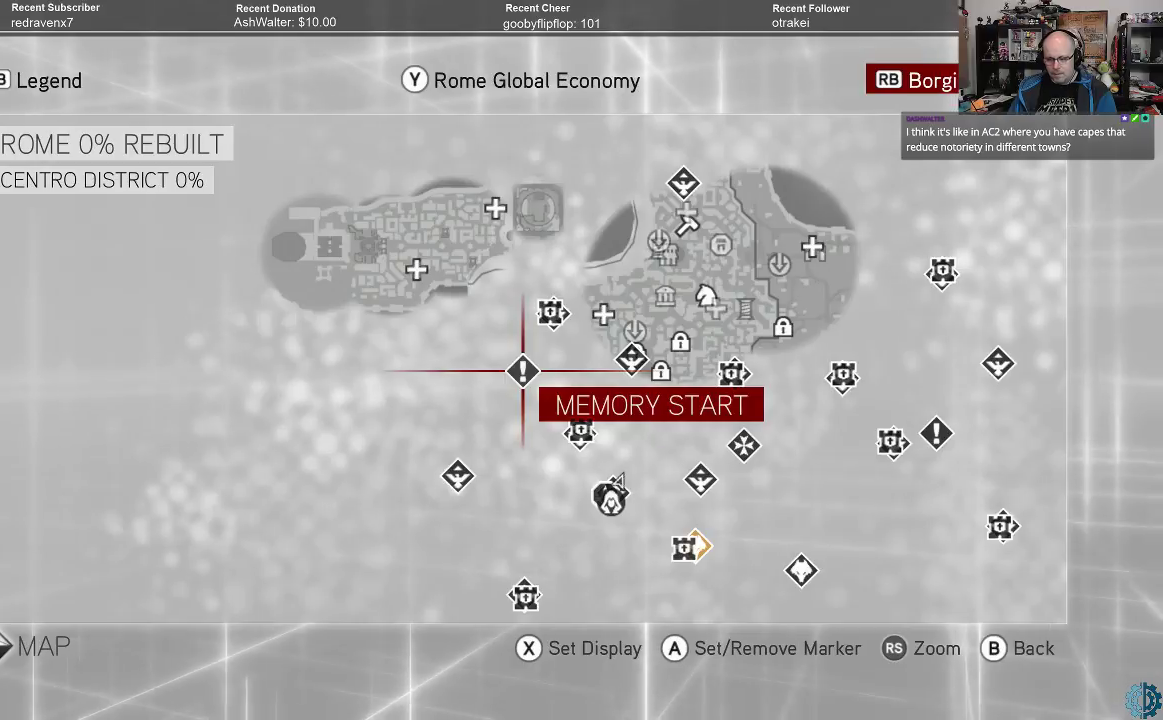
{"buttons": [], "left_stick": "down-right", "right_stick": "center", "events": [[233, "left_stick", "down"], [433, "left_stick", "down-right"]]}
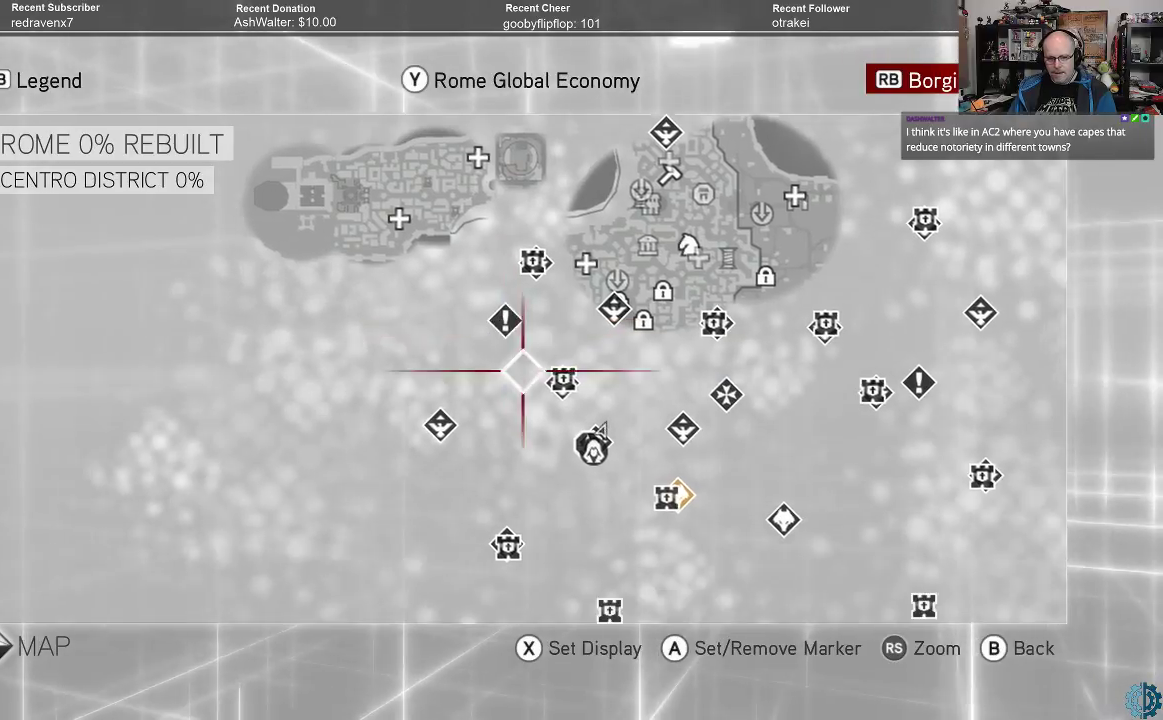
{"buttons": [], "left_stick": "right", "right_stick": "center", "events": [[200, "left_stick", "center"], [400, "left_stick", "right"]]}